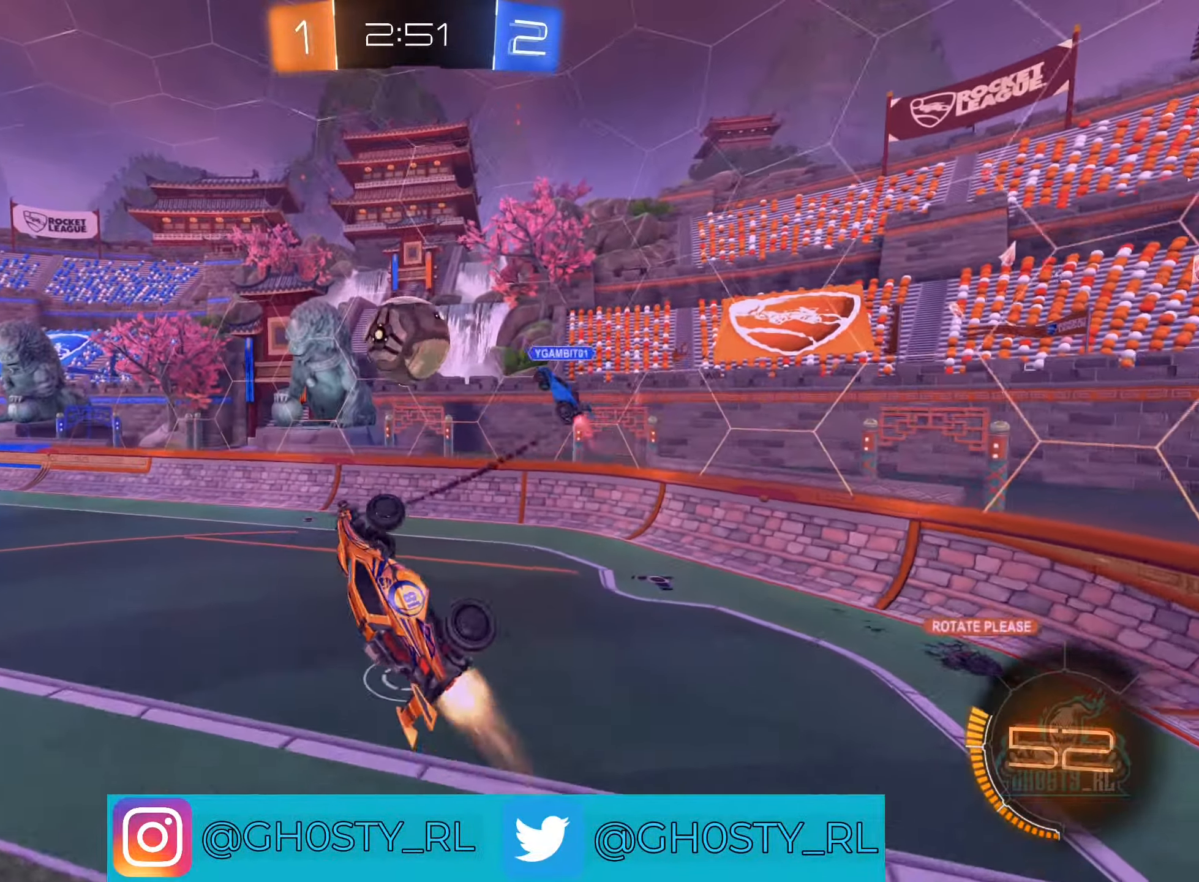
Gameplay with a controller (Xbox layout); each line is a JSON object with the inputs held at the frame after it. "events" lists button and stick changes between this image and that frame as [ms after this image, input, new state], when the widget could be followed in between.
{"buttons": ["L1", "R2"], "left_stick": "left", "right_stick": "center", "events": [[84, "B", "up"], [134, "left_stick", "down"], [384, "left_stick", "left"]]}
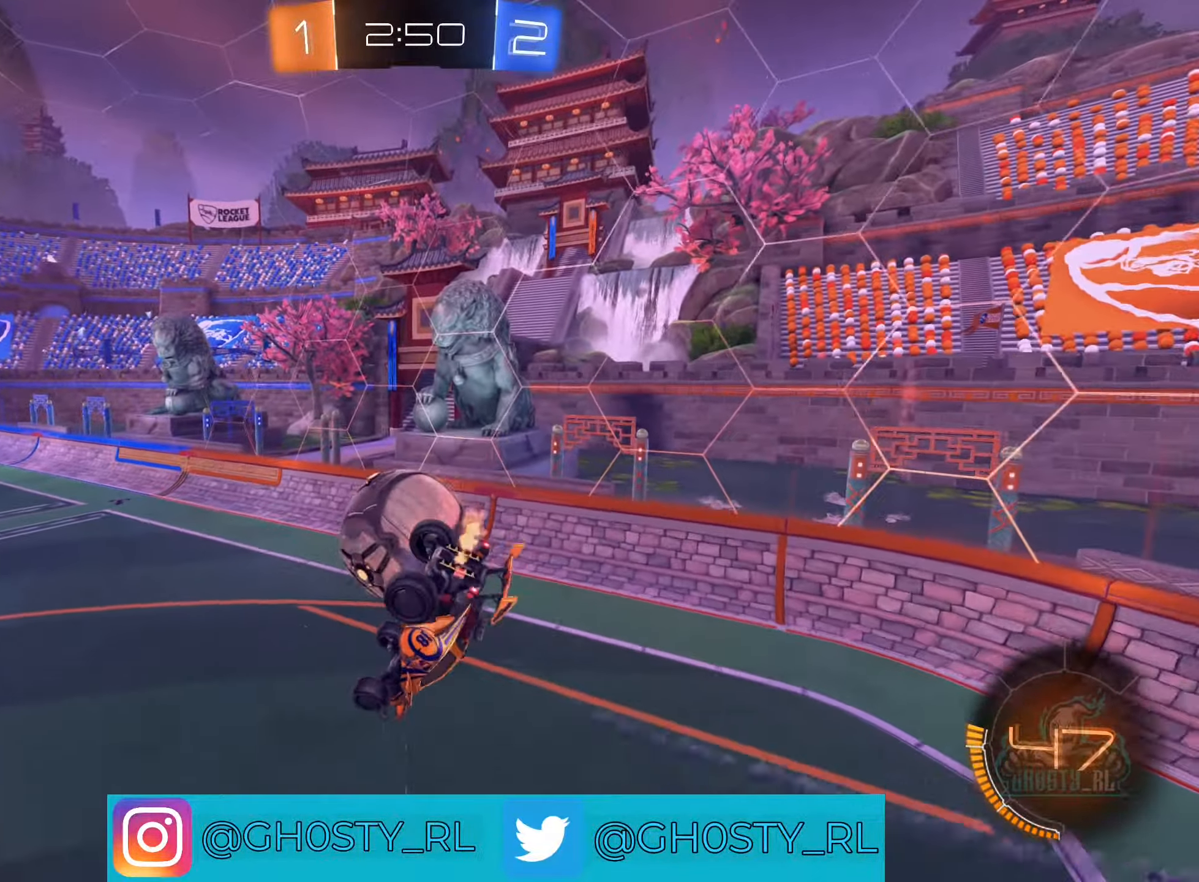
{"buttons": ["R2"], "left_stick": "center", "right_stick": "center", "events": [[217, "L1", "up"], [333, "left_stick", "center"]]}
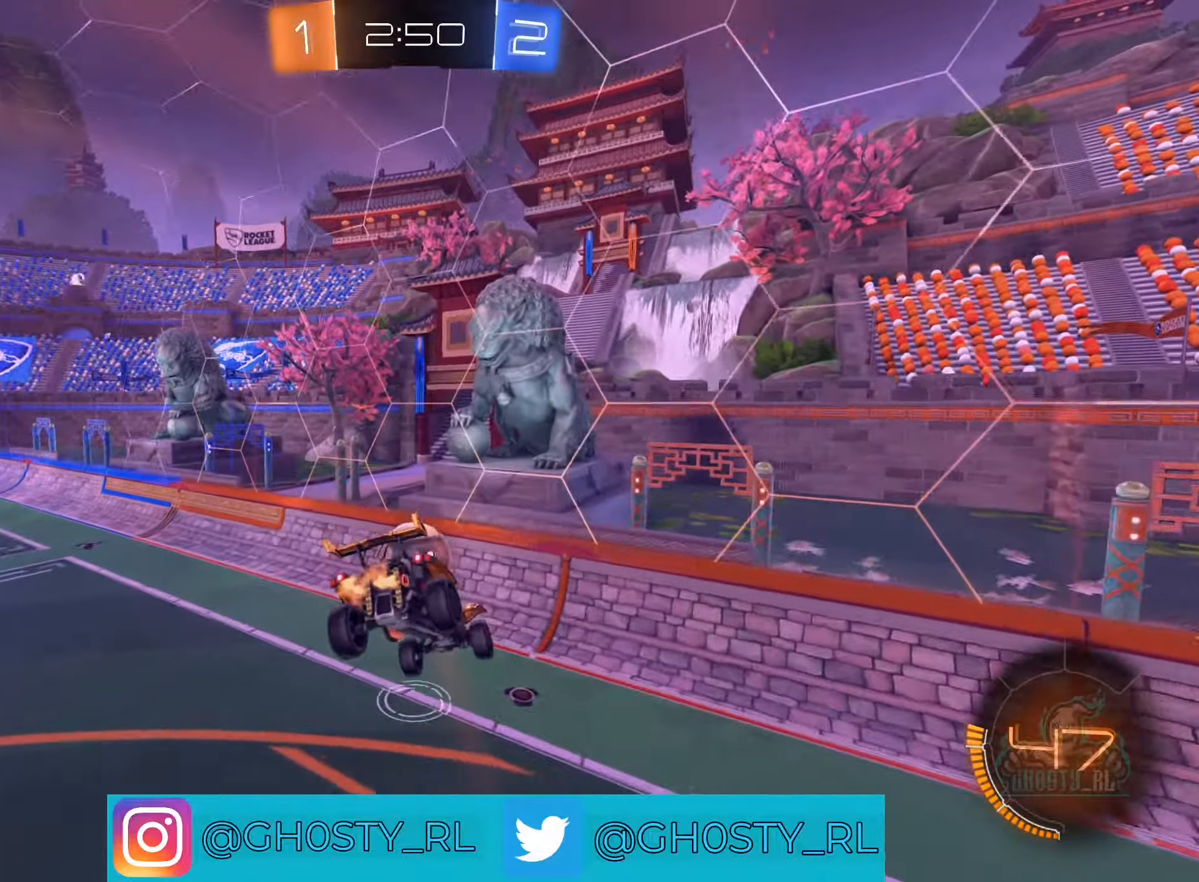
{"buttons": ["R2"], "left_stick": "down-left", "right_stick": "center", "events": [[50, "left_stick", "down-right"], [166, "left_stick", "center"], [316, "left_stick", "down-left"]]}
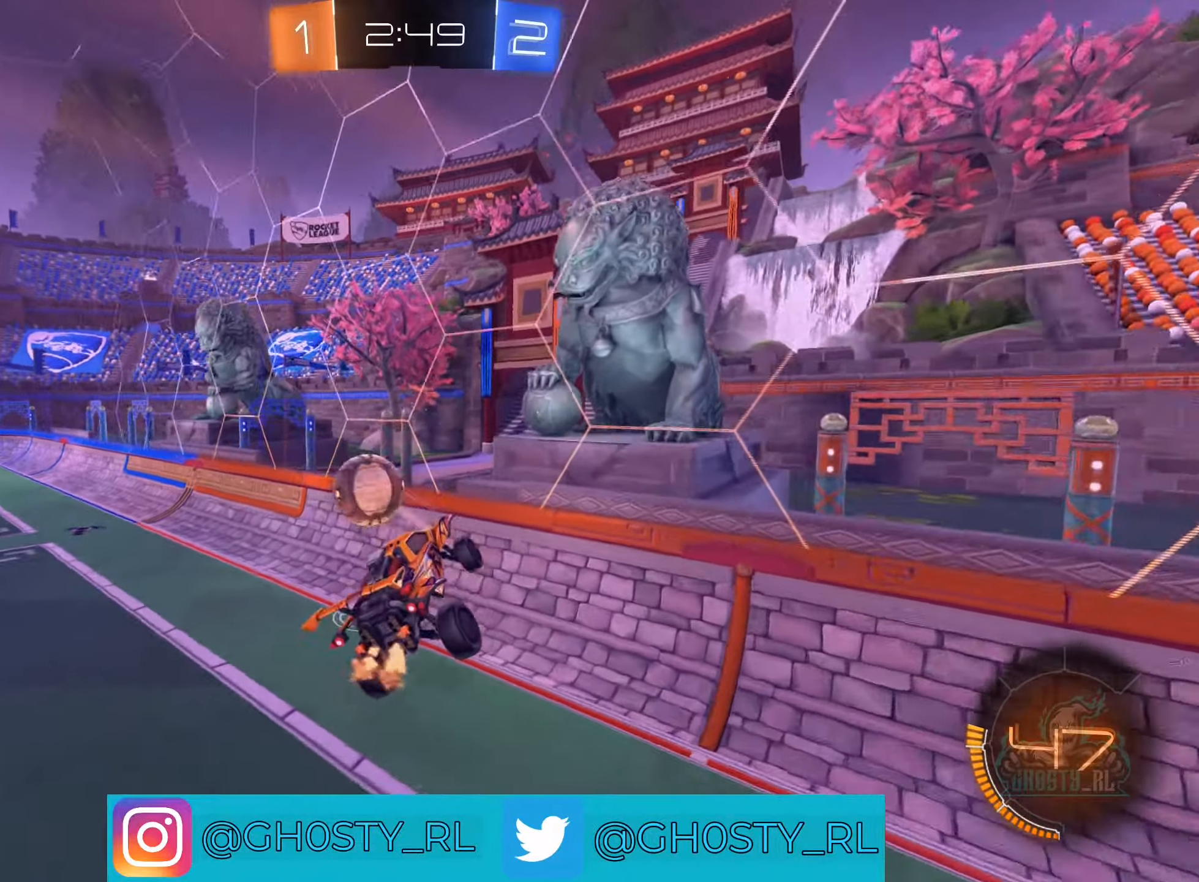
{"buttons": ["R2"], "left_stick": "left", "right_stick": "center", "events": [[33, "left_stick", "center"], [166, "L1", "down"], [166, "left_stick", "right"], [300, "L1", "up"], [300, "left_stick", "center"], [383, "left_stick", "left"]]}
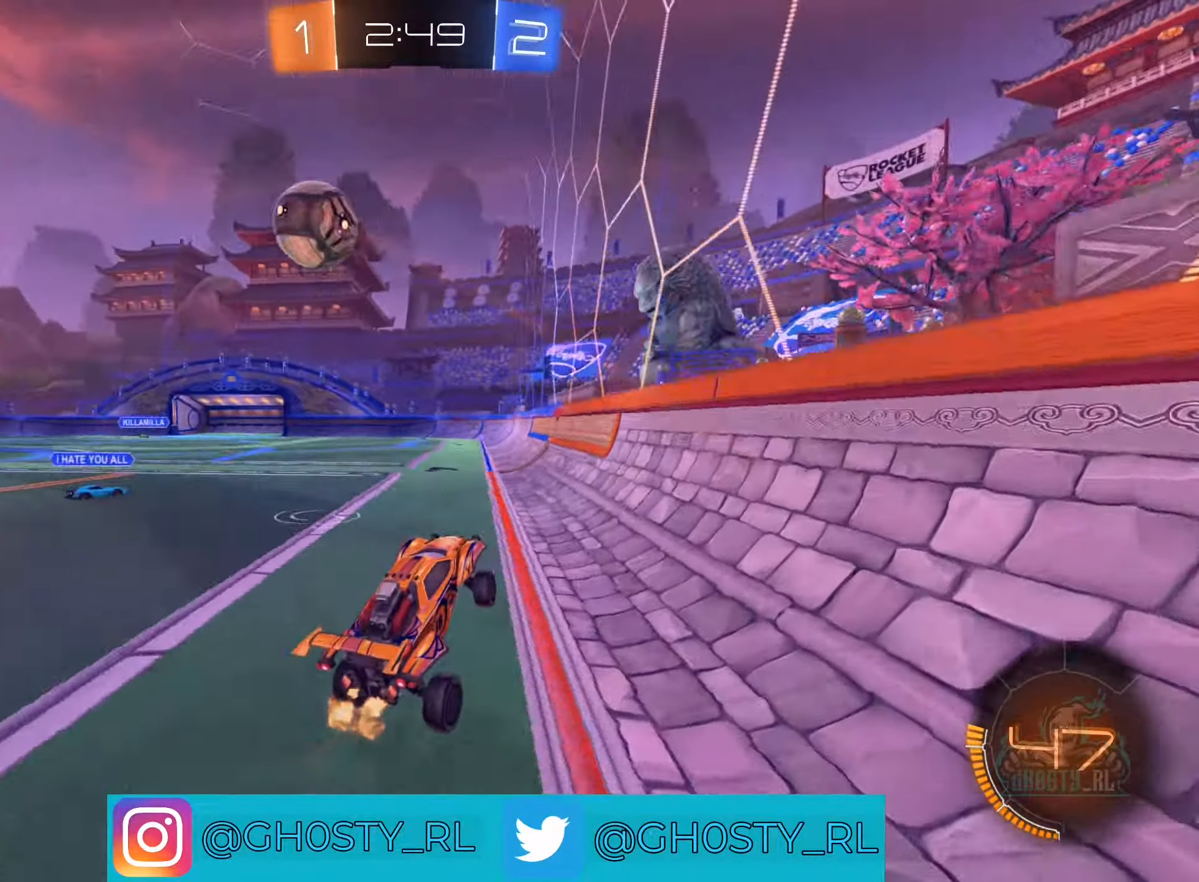
{"buttons": ["R2"], "left_stick": "center", "right_stick": "center", "events": [[133, "B", "down"], [500, "B", "up"], [500, "left_stick", "center"]]}
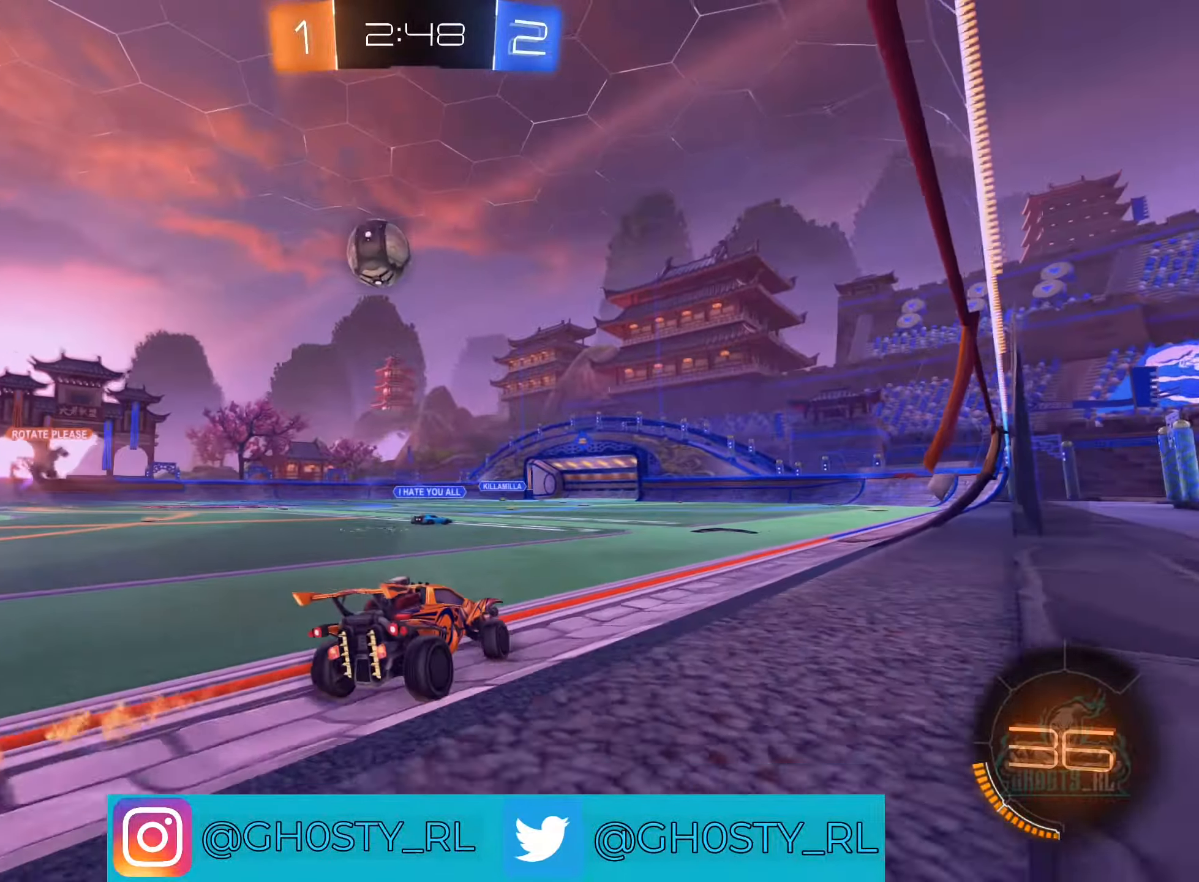
{"buttons": ["B", "R2"], "left_stick": "center", "right_stick": "center", "events": [[183, "left_stick", "right"], [316, "B", "down"], [350, "left_stick", "center"]]}
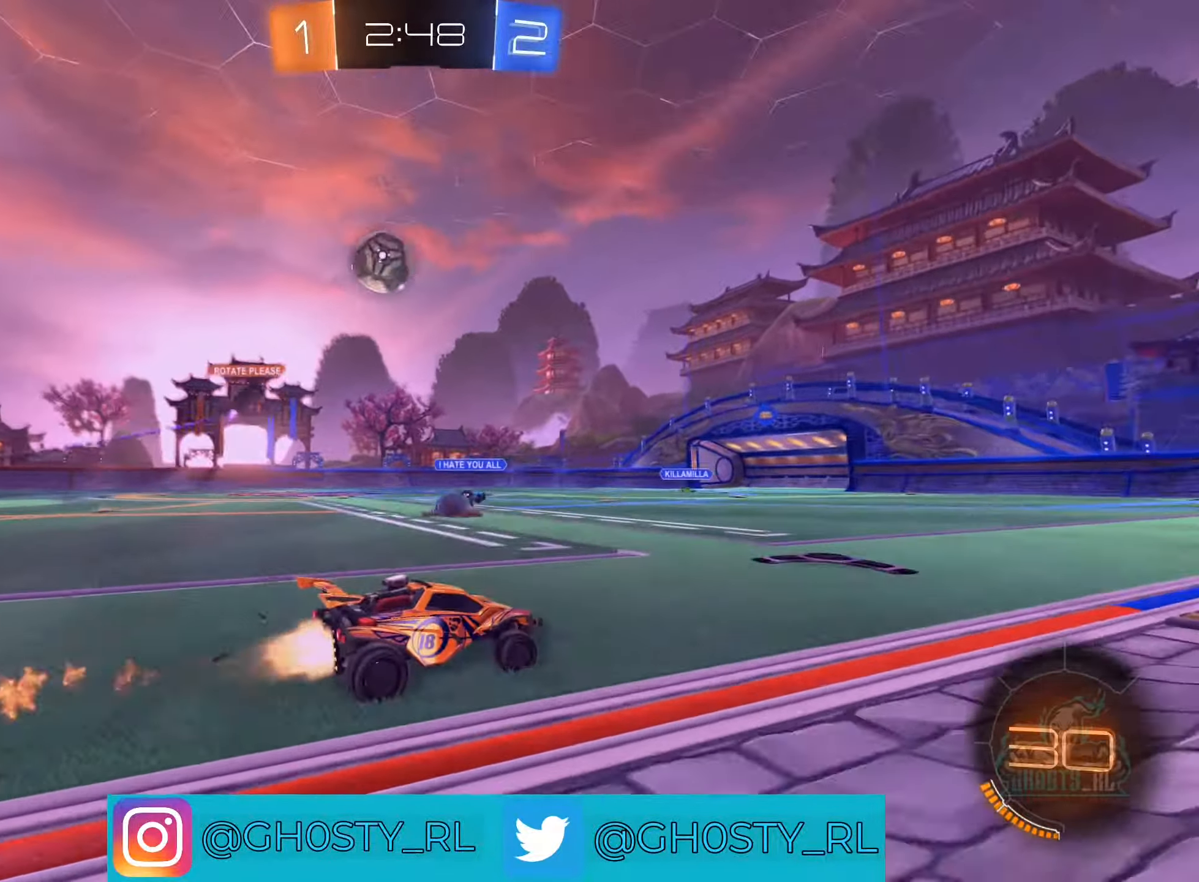
{"buttons": ["R2"], "left_stick": "left", "right_stick": "center", "events": [[133, "B", "up"], [400, "left_stick", "left"]]}
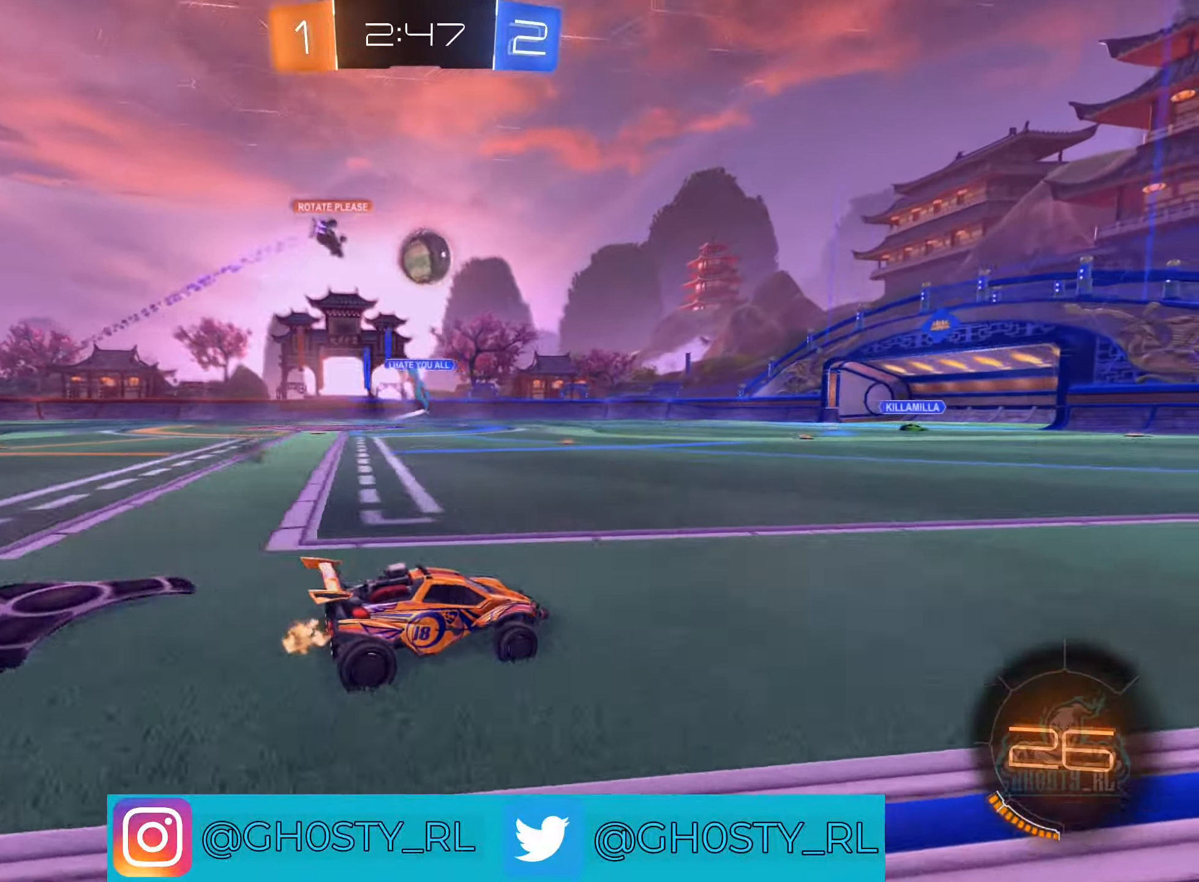
{"buttons": ["R2"], "left_stick": "left", "right_stick": "center", "events": [[50, "left_stick", "center"], [100, "B", "down"], [250, "left_stick", "left"], [350, "B", "up"]]}
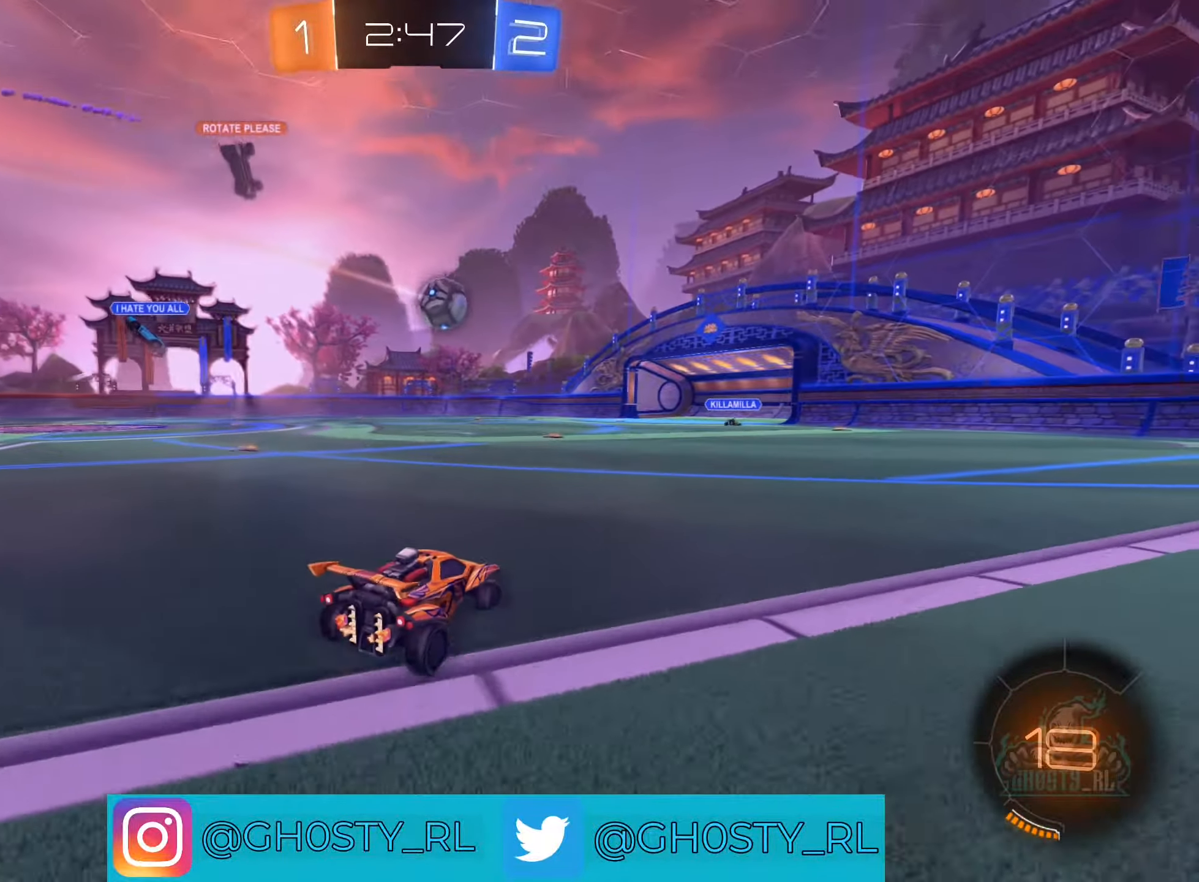
{"buttons": ["R2"], "left_stick": "down-left", "right_stick": "center", "events": [[366, "left_stick", "center"], [500, "left_stick", "down-left"]]}
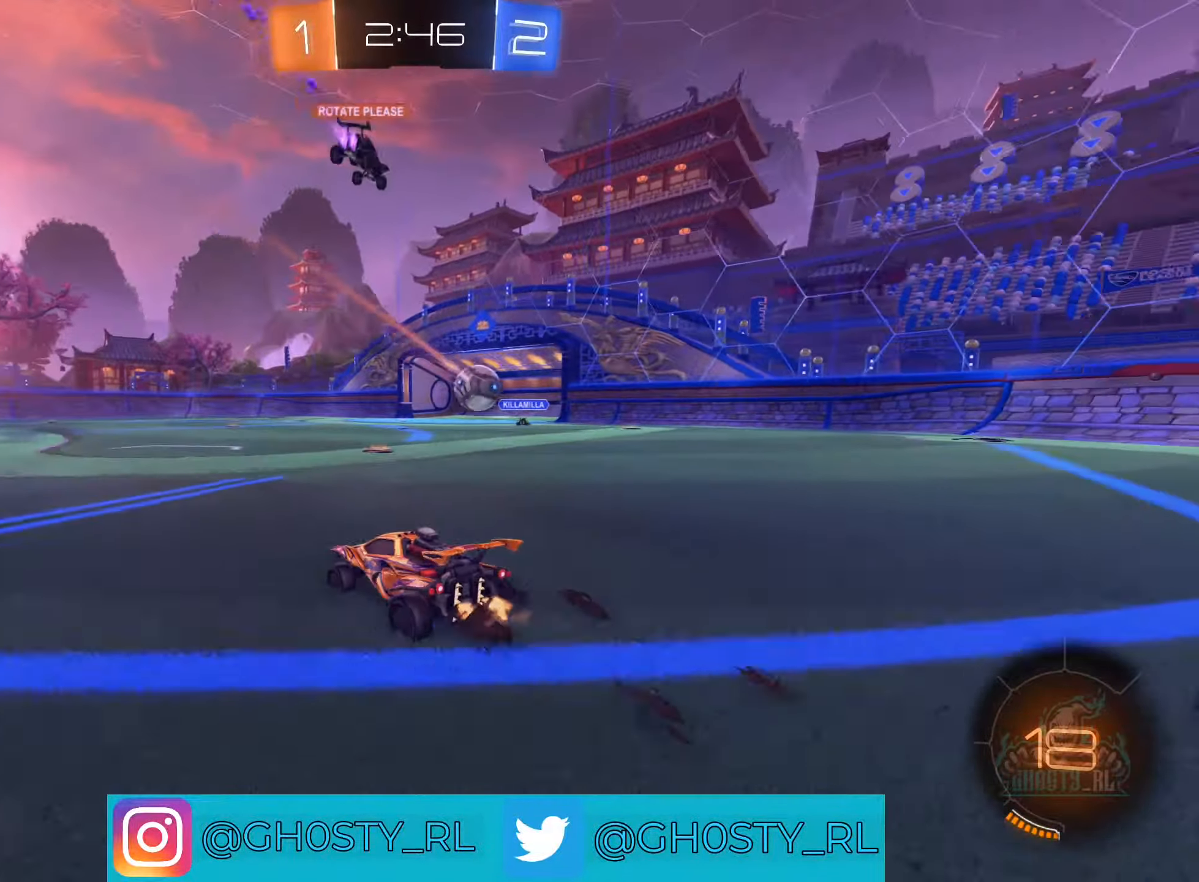
{"buttons": ["R2"], "left_stick": "left", "right_stick": "center", "events": [[183, "left_stick", "left"]]}
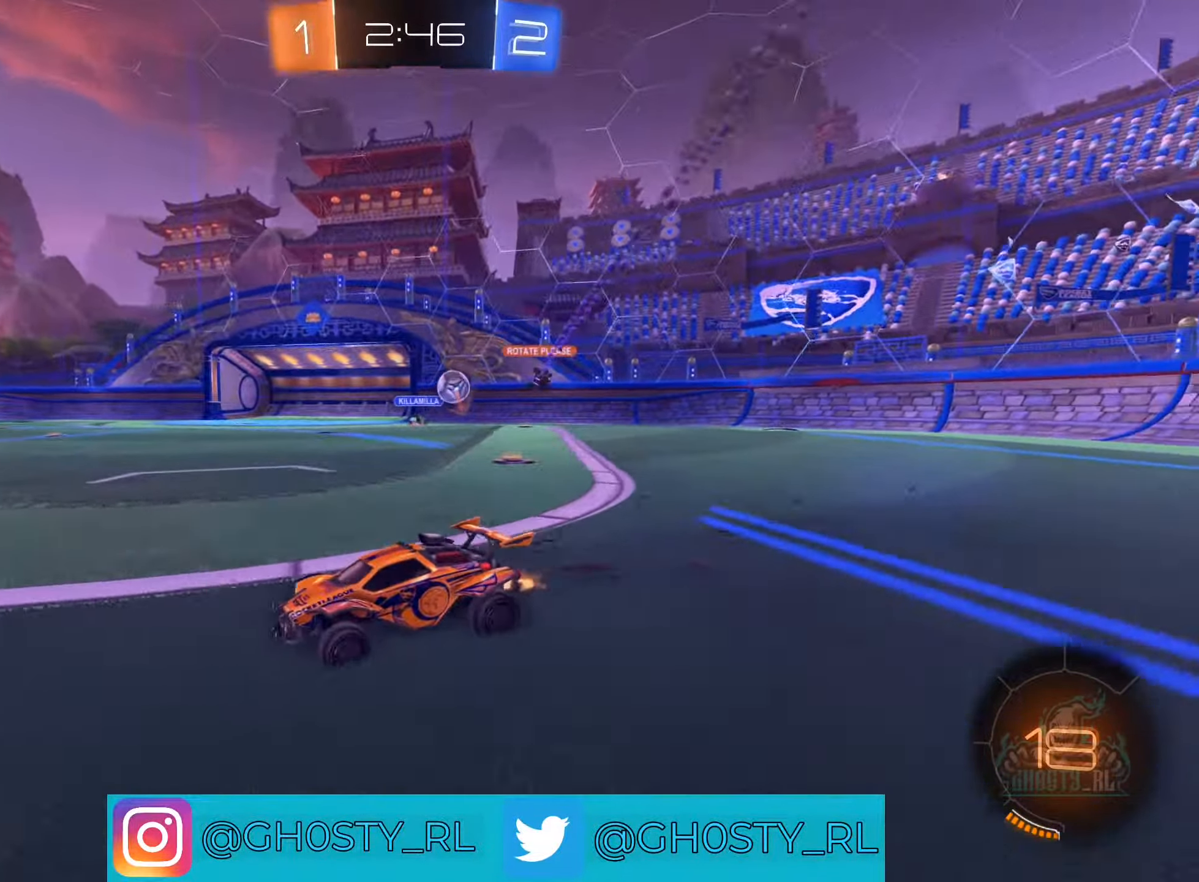
{"buttons": ["R2"], "left_stick": "left", "right_stick": "center", "events": []}
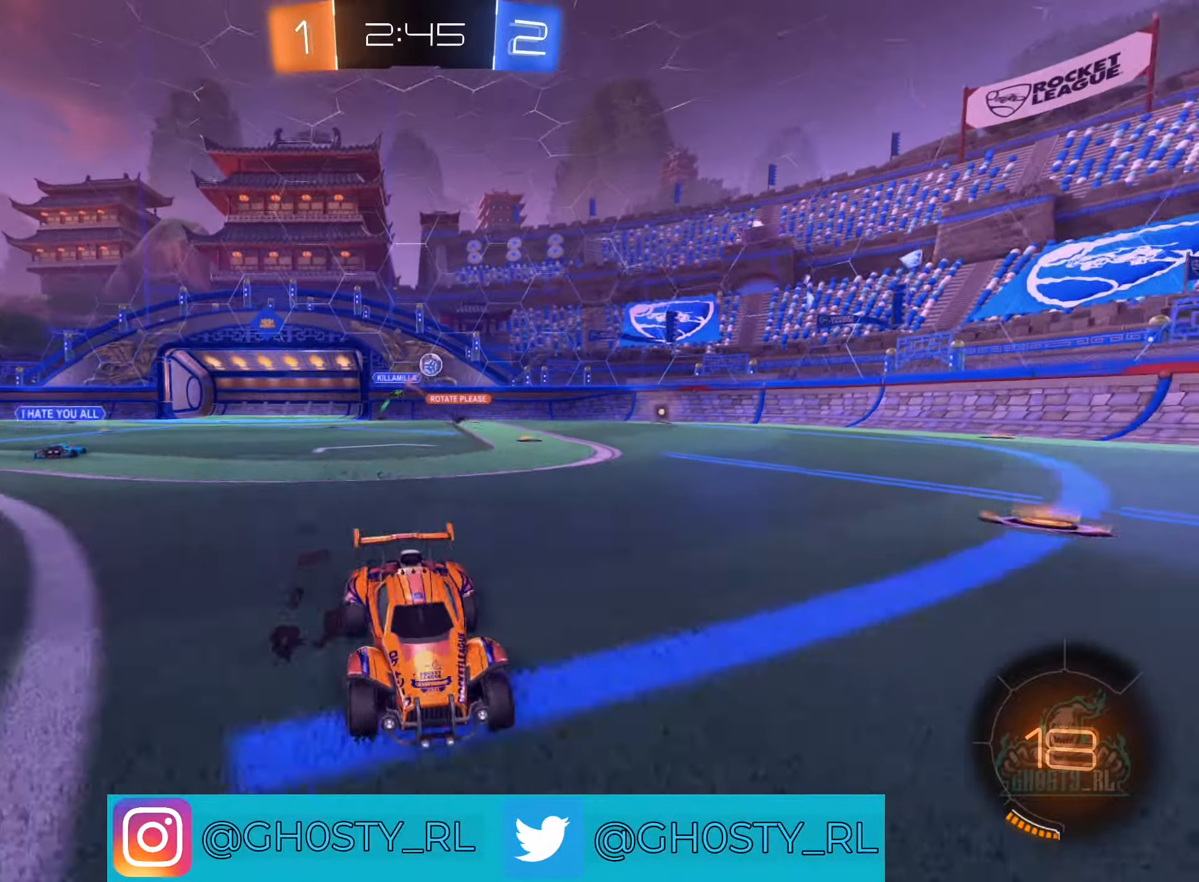
{"buttons": ["R2"], "left_stick": "left", "right_stick": "center", "events": []}
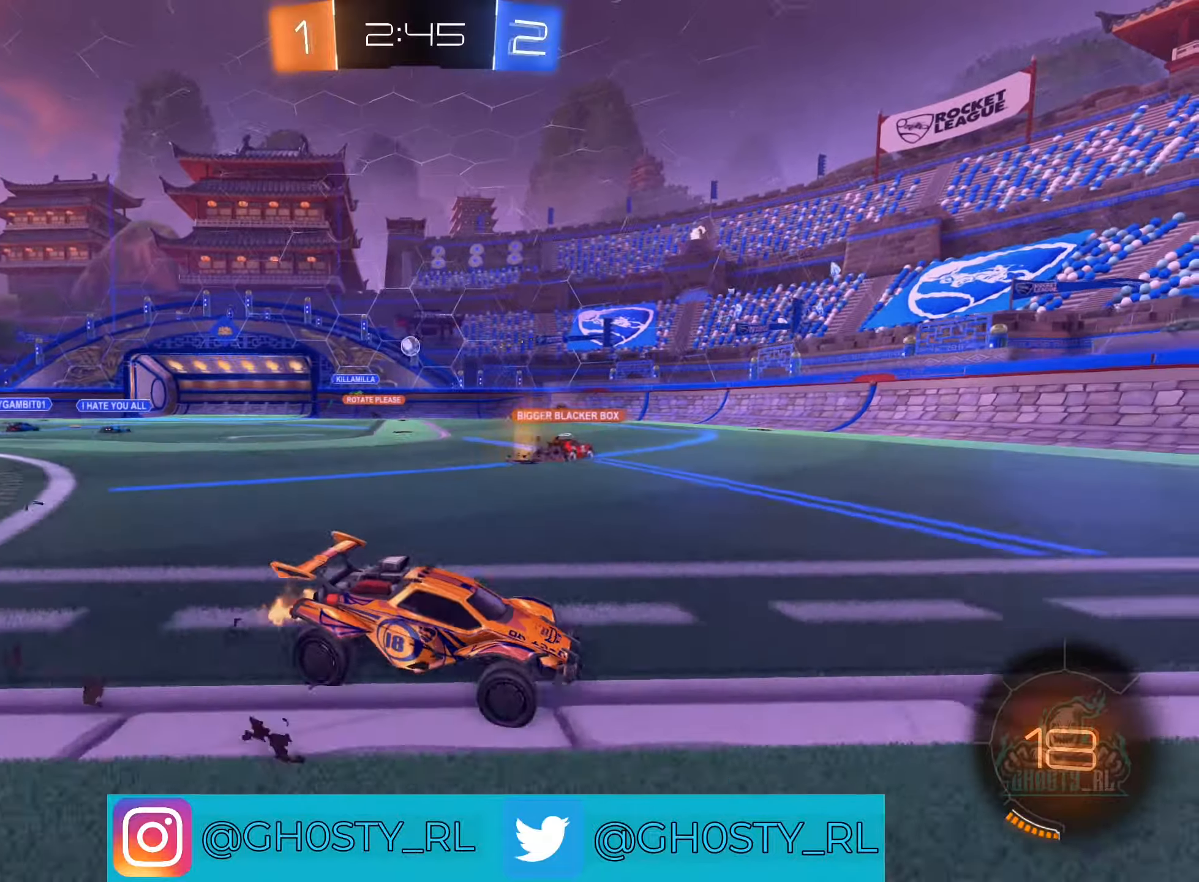
{"buttons": ["R2"], "left_stick": "center", "right_stick": "center", "events": [[67, "left_stick", "center"], [267, "left_stick", "left"], [500, "left_stick", "center"]]}
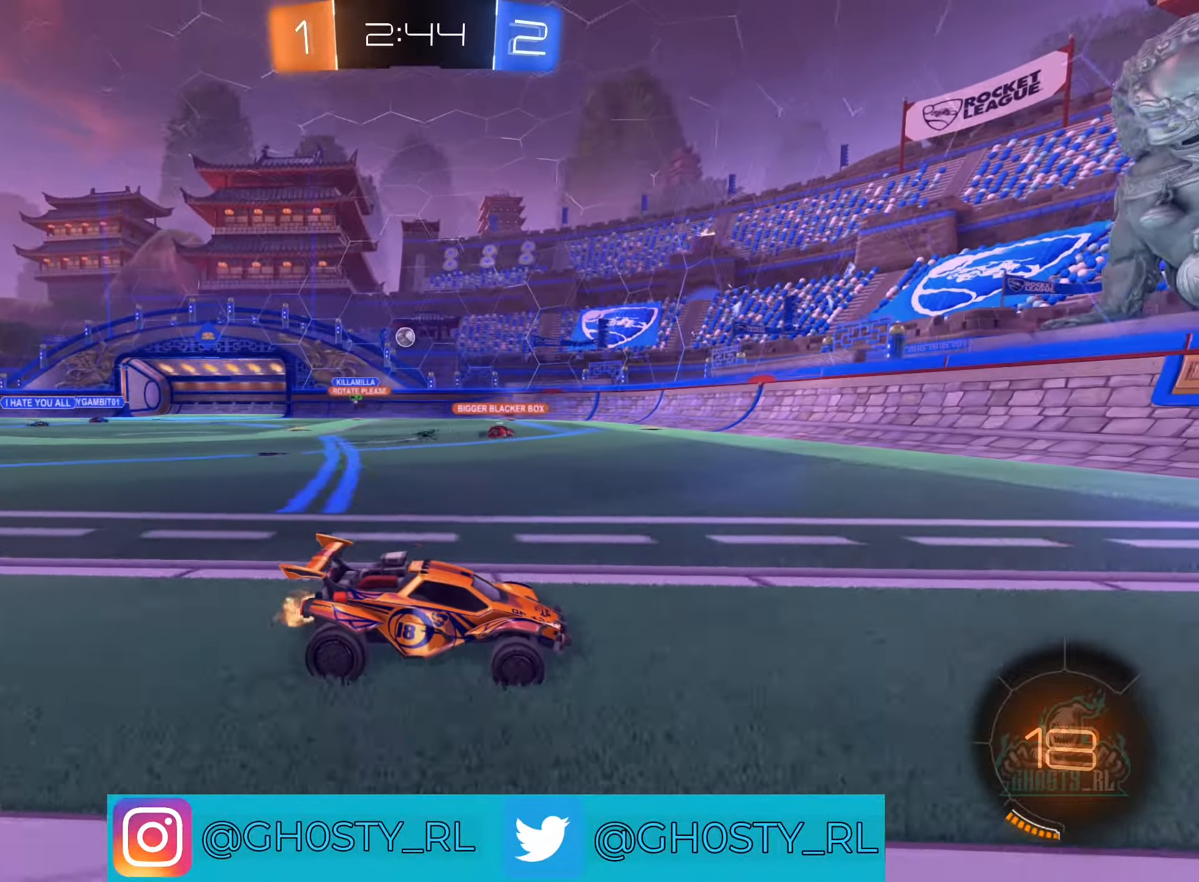
{"buttons": [], "left_stick": "up-left", "right_stick": "center", "events": [[17, "R2", "up"], [117, "left_stick", "right"], [283, "left_stick", "left"], [383, "L1", "down"], [400, "left_stick", "up-left"], [500, "L1", "up"]]}
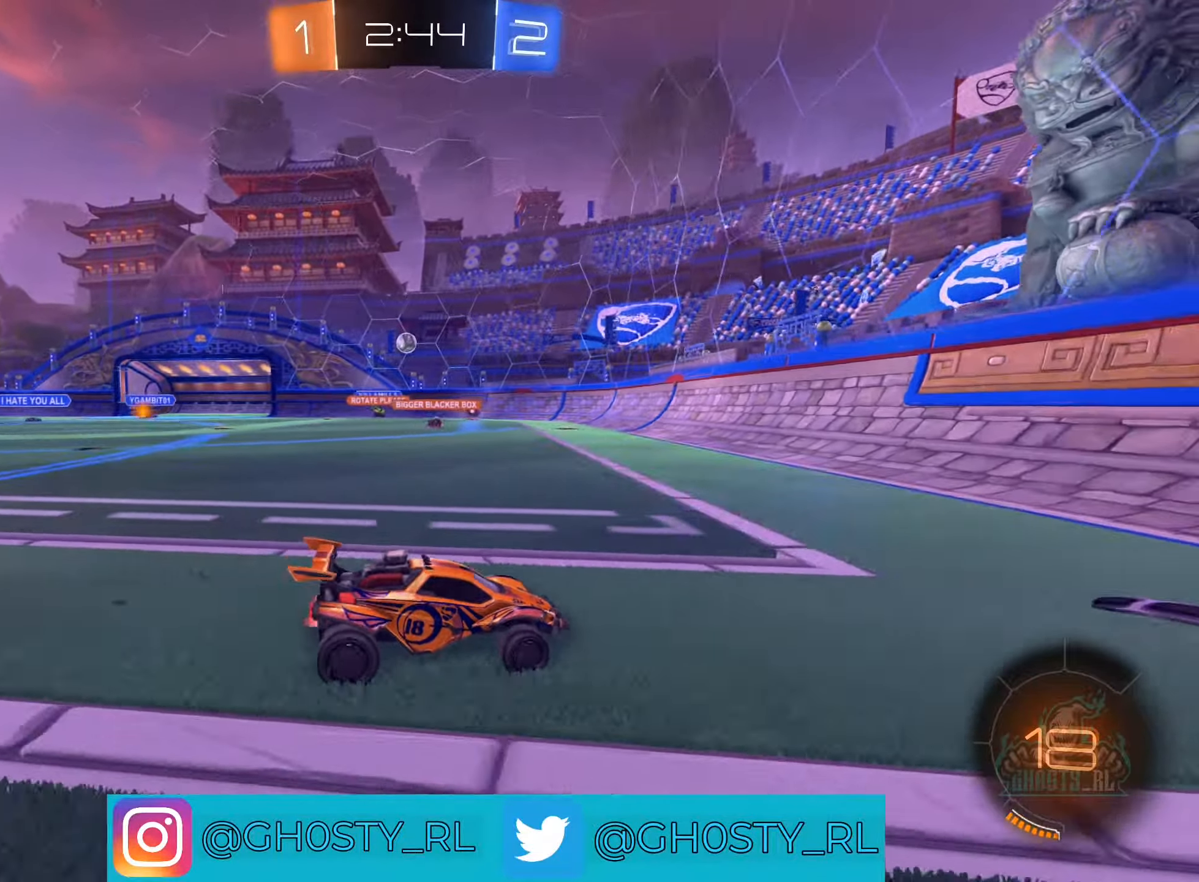
{"buttons": [], "left_stick": "left", "right_stick": "center", "events": [[17, "left_stick", "center"], [33, "R2", "down"], [167, "left_stick", "right"], [267, "R2", "up"], [350, "left_stick", "left"]]}
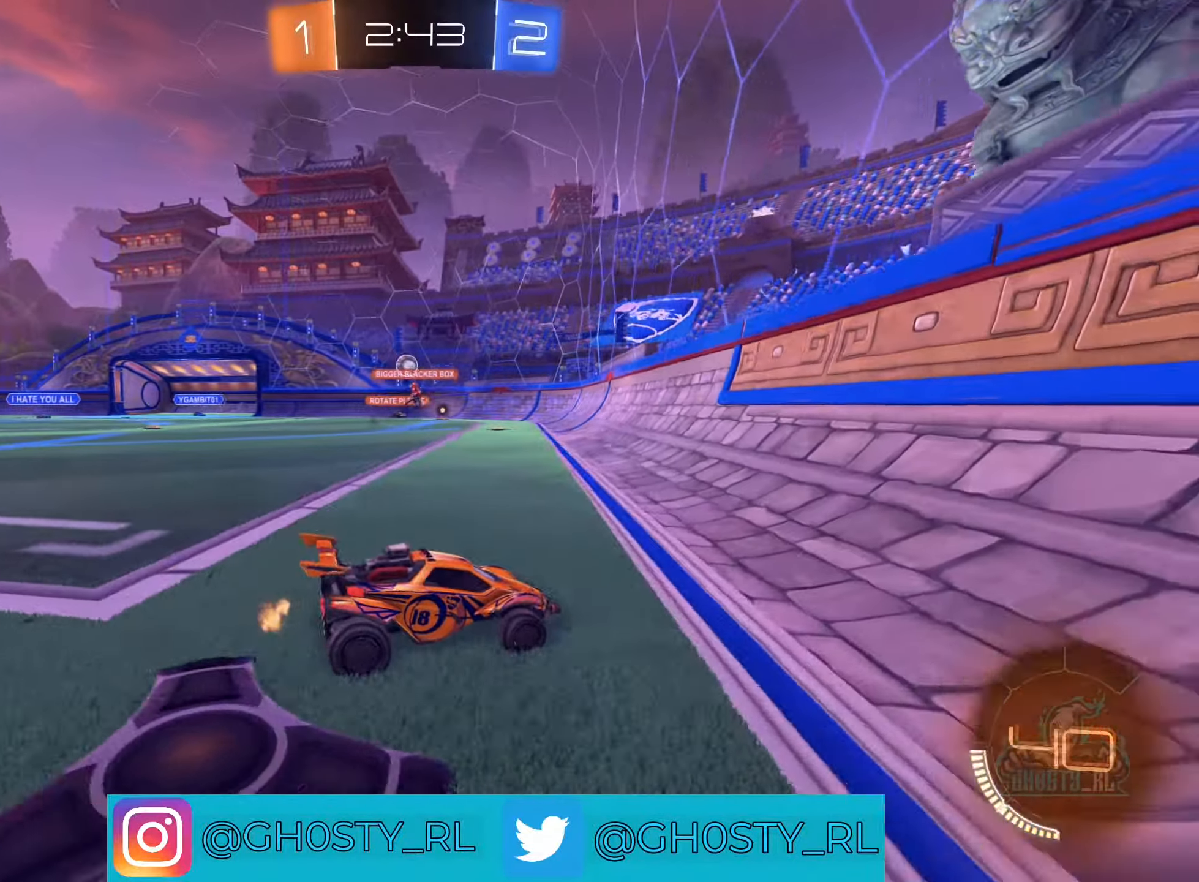
{"buttons": ["R2"], "left_stick": "left", "right_stick": "center", "events": [[17, "R2", "down"], [333, "L1", "down"], [450, "L1", "up"]]}
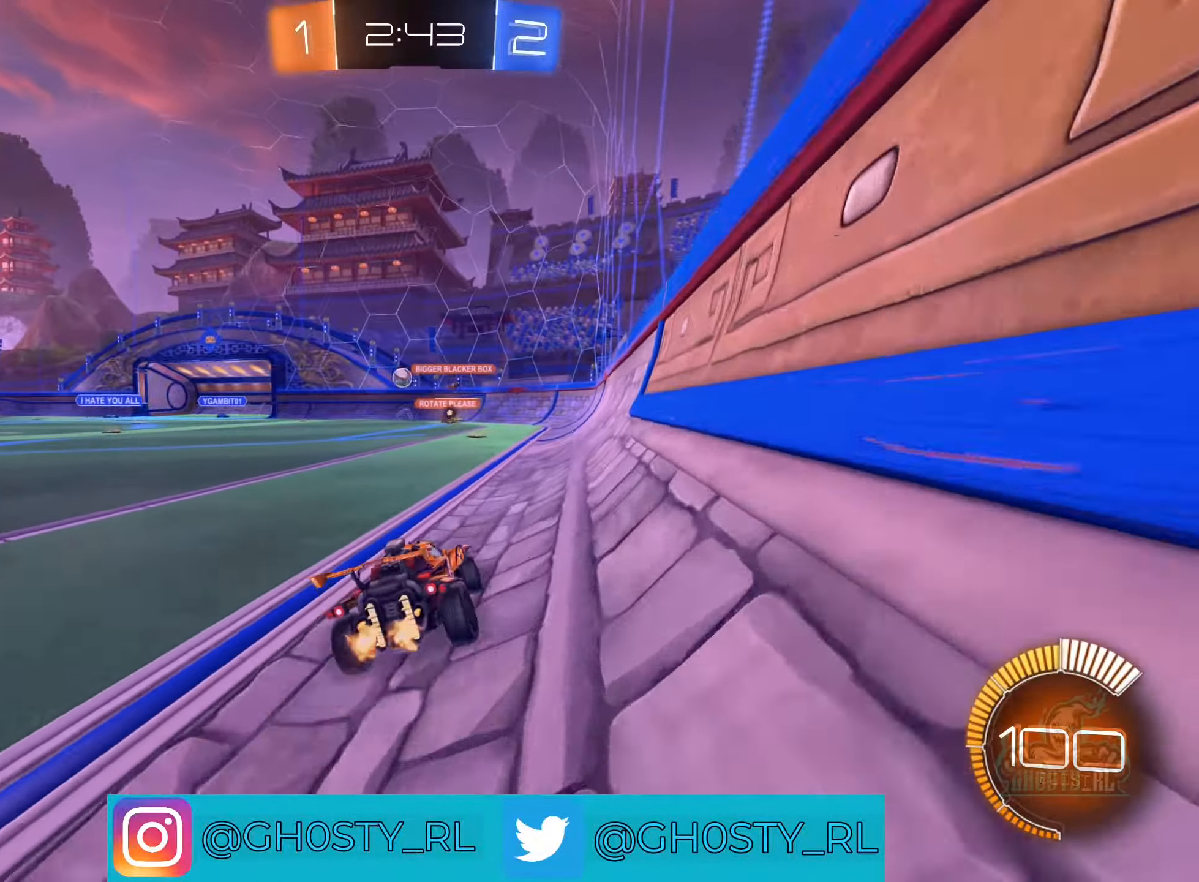
{"buttons": ["R2"], "left_stick": "left", "right_stick": "center", "events": [[183, "B", "down"], [300, "B", "up"]]}
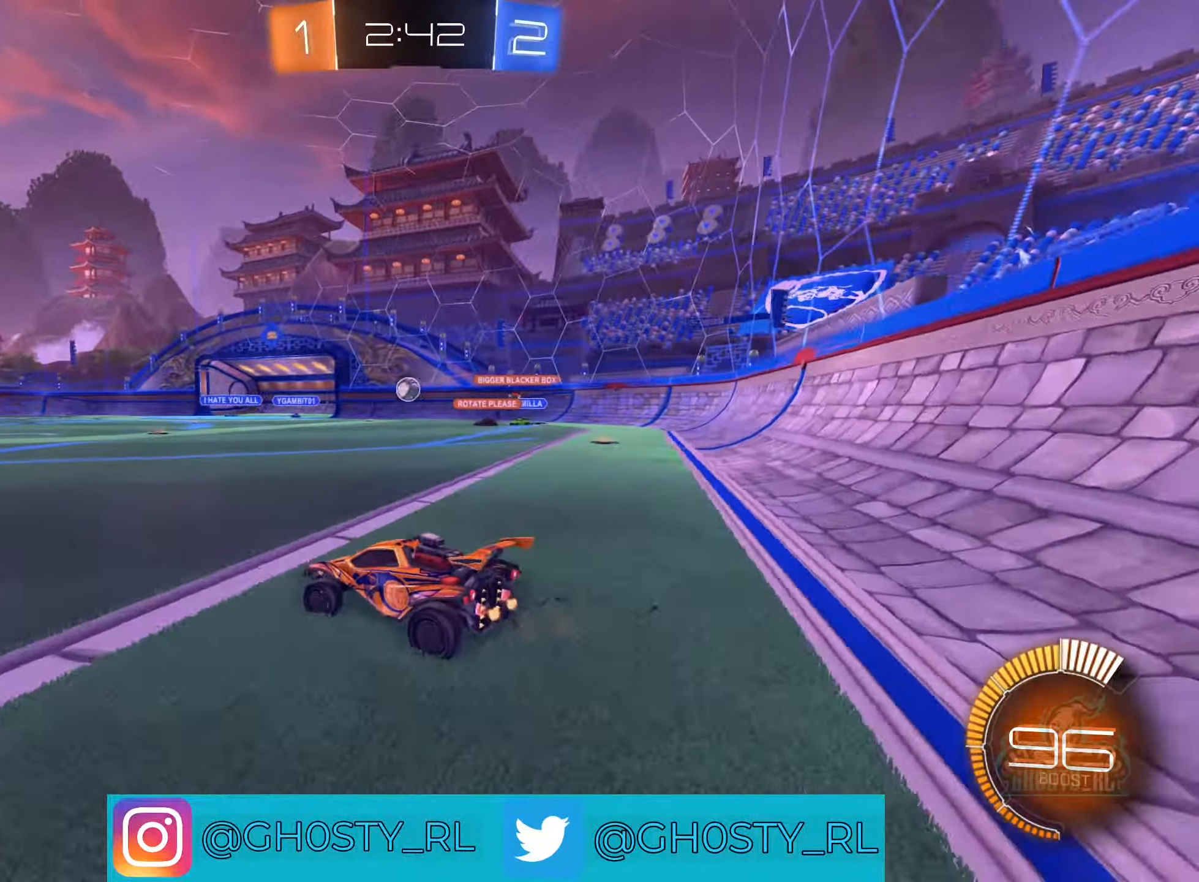
{"buttons": ["R2"], "left_stick": "left", "right_stick": "center", "events": []}
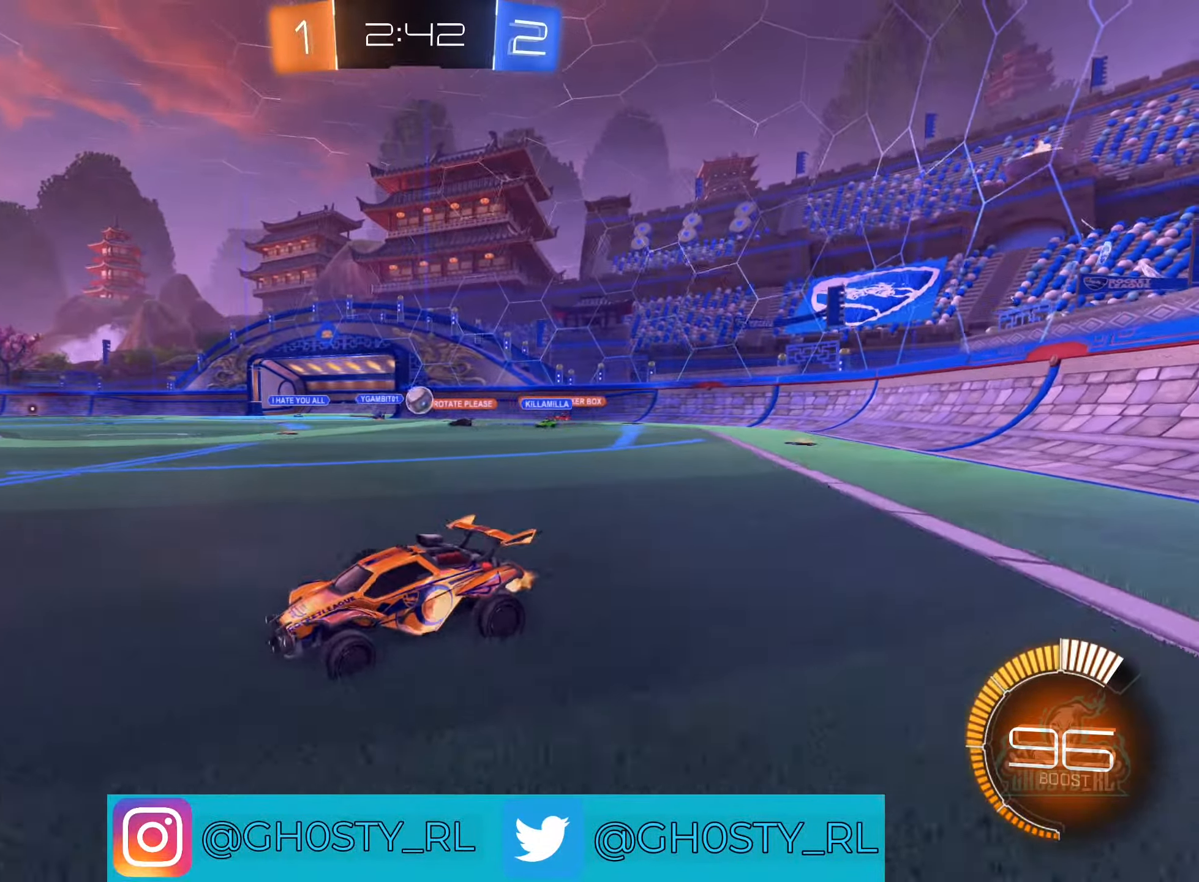
{"buttons": ["R2"], "left_stick": "right", "right_stick": "center", "events": [[183, "left_stick", "center"], [300, "left_stick", "right"]]}
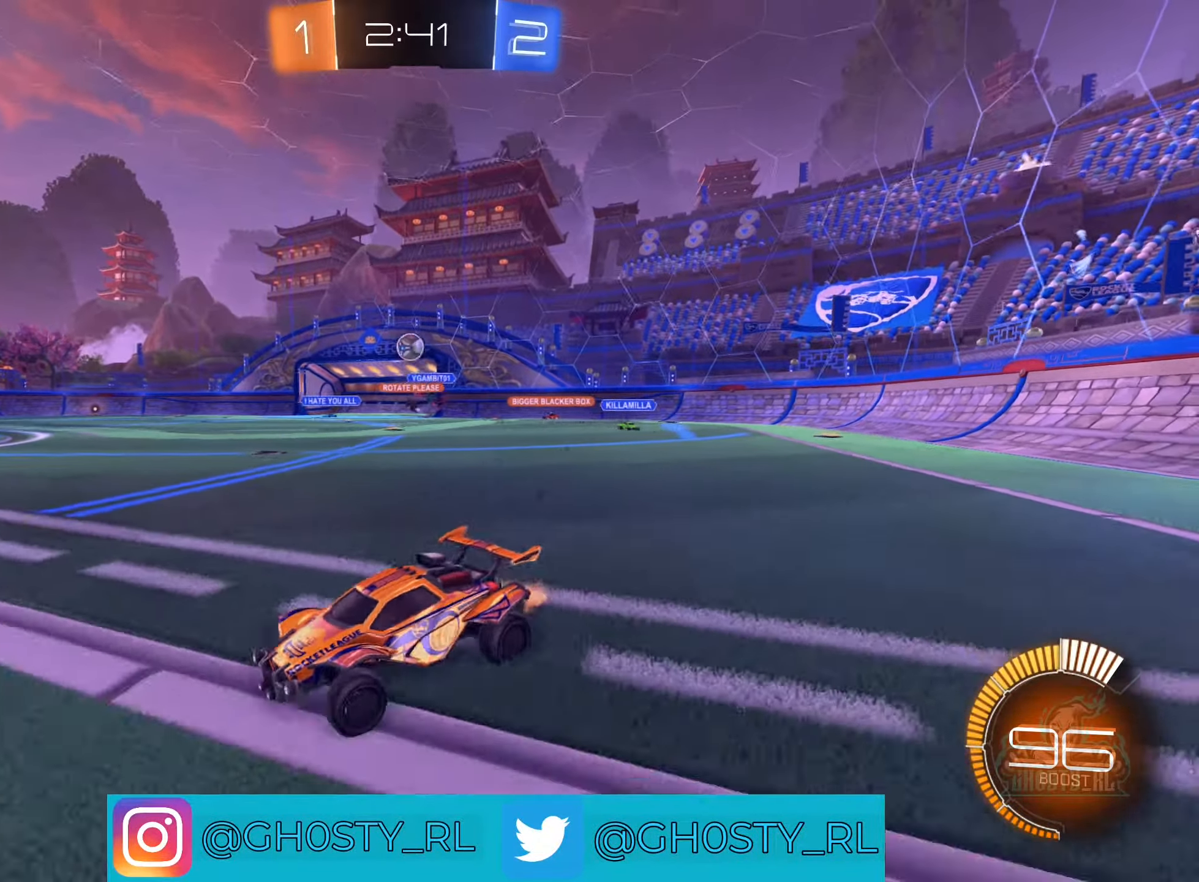
{"buttons": ["B", "R2"], "left_stick": "left", "right_stick": "center", "events": [[233, "left_stick", "center"], [317, "left_stick", "left"], [367, "B", "down"]]}
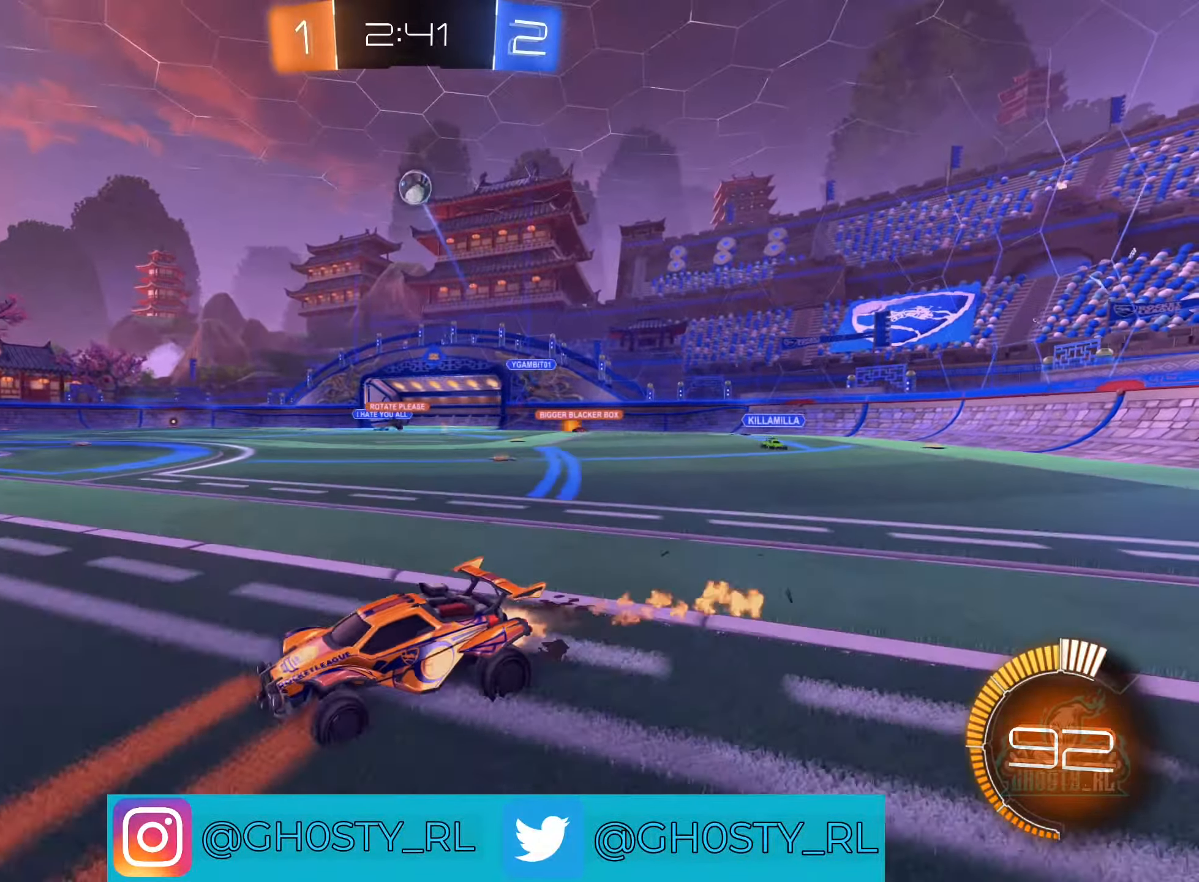
{"buttons": [], "left_stick": "right", "right_stick": "center", "events": [[100, "B", "up"], [133, "left_stick", "right"], [300, "L1", "down"], [433, "L1", "up"], [500, "R2", "up"]]}
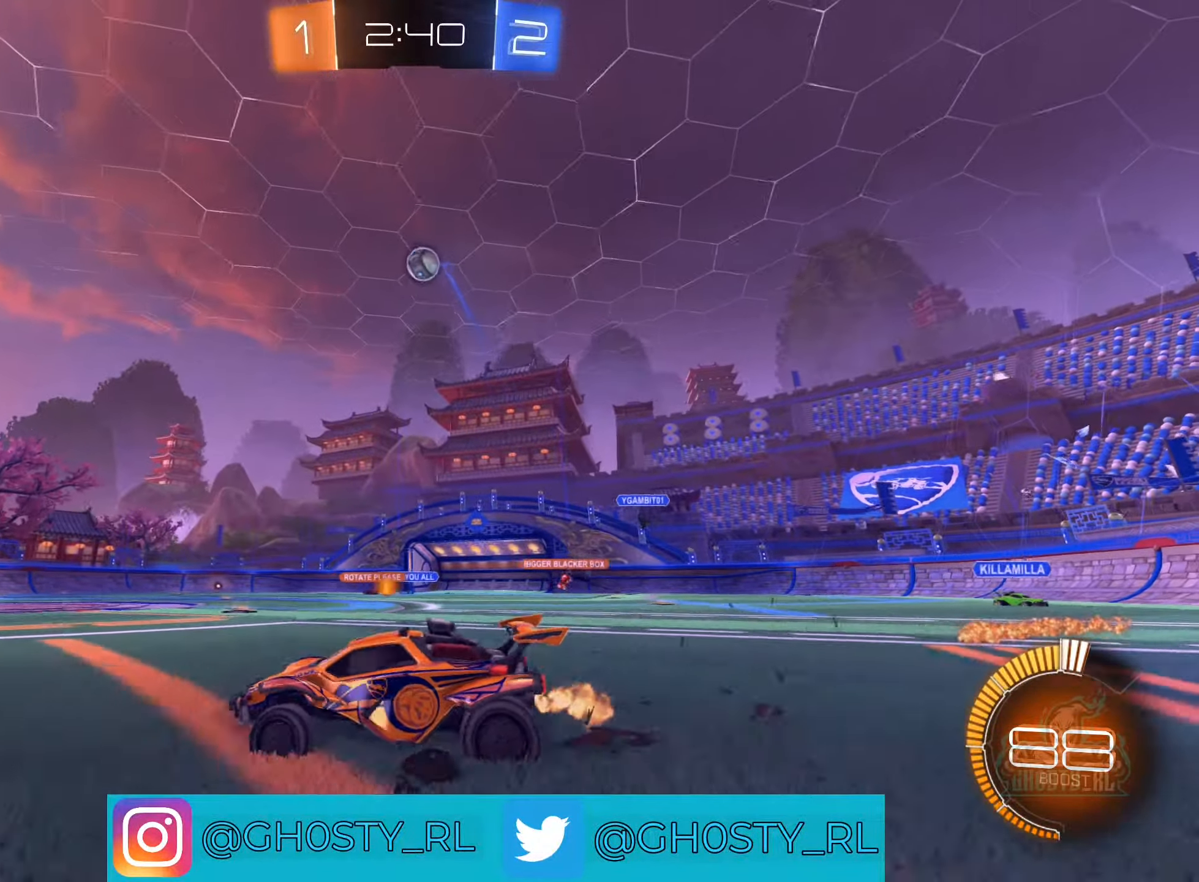
{"buttons": [], "left_stick": "center", "right_stick": "center", "events": [[17, "left_stick", "center"], [167, "left_stick", "right"], [283, "left_stick", "center"]]}
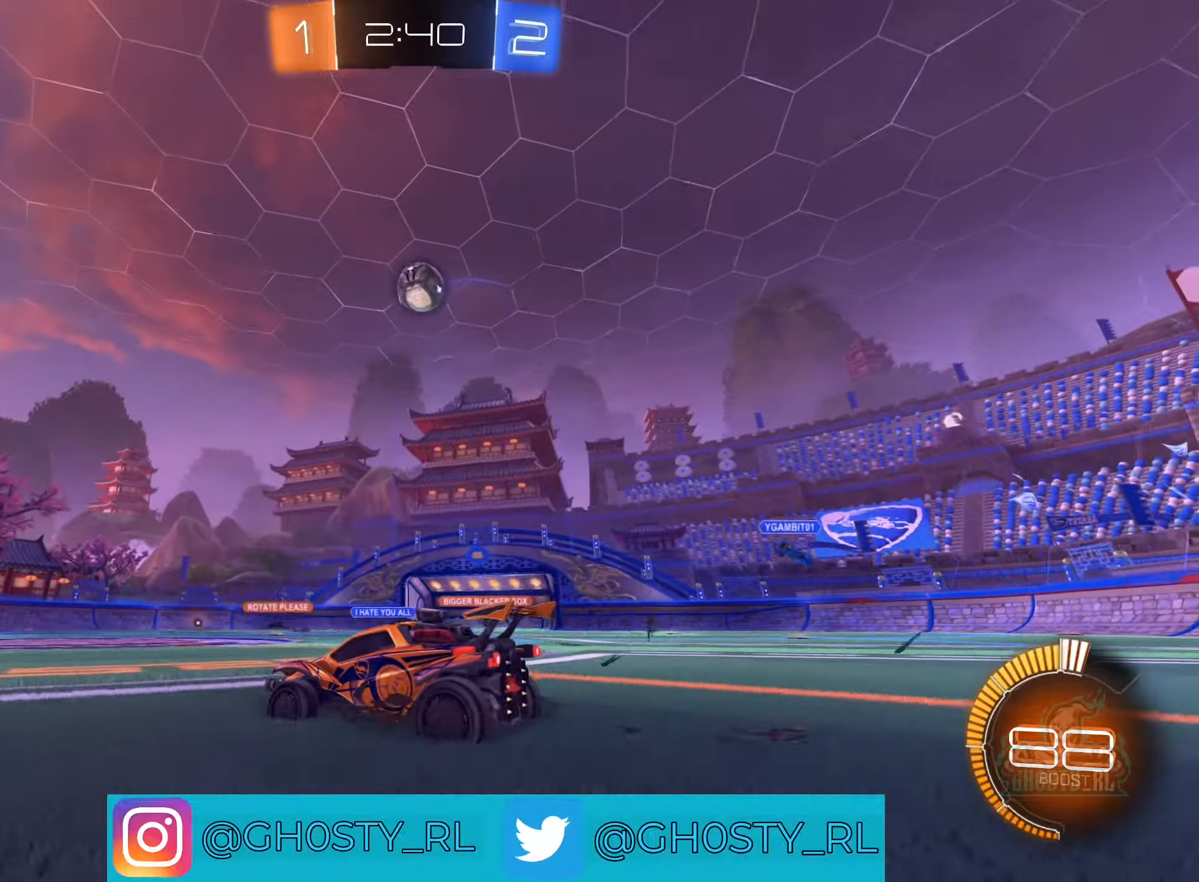
{"buttons": ["B", "L1", "R2"], "left_stick": "up-left", "right_stick": "center", "events": [[34, "left_stick", "down-right"], [184, "A", "down"], [334, "A", "up"], [350, "left_stick", "down-left"], [384, "B", "down"], [384, "L1", "down"], [384, "R2", "down"], [500, "left_stick", "up-left"]]}
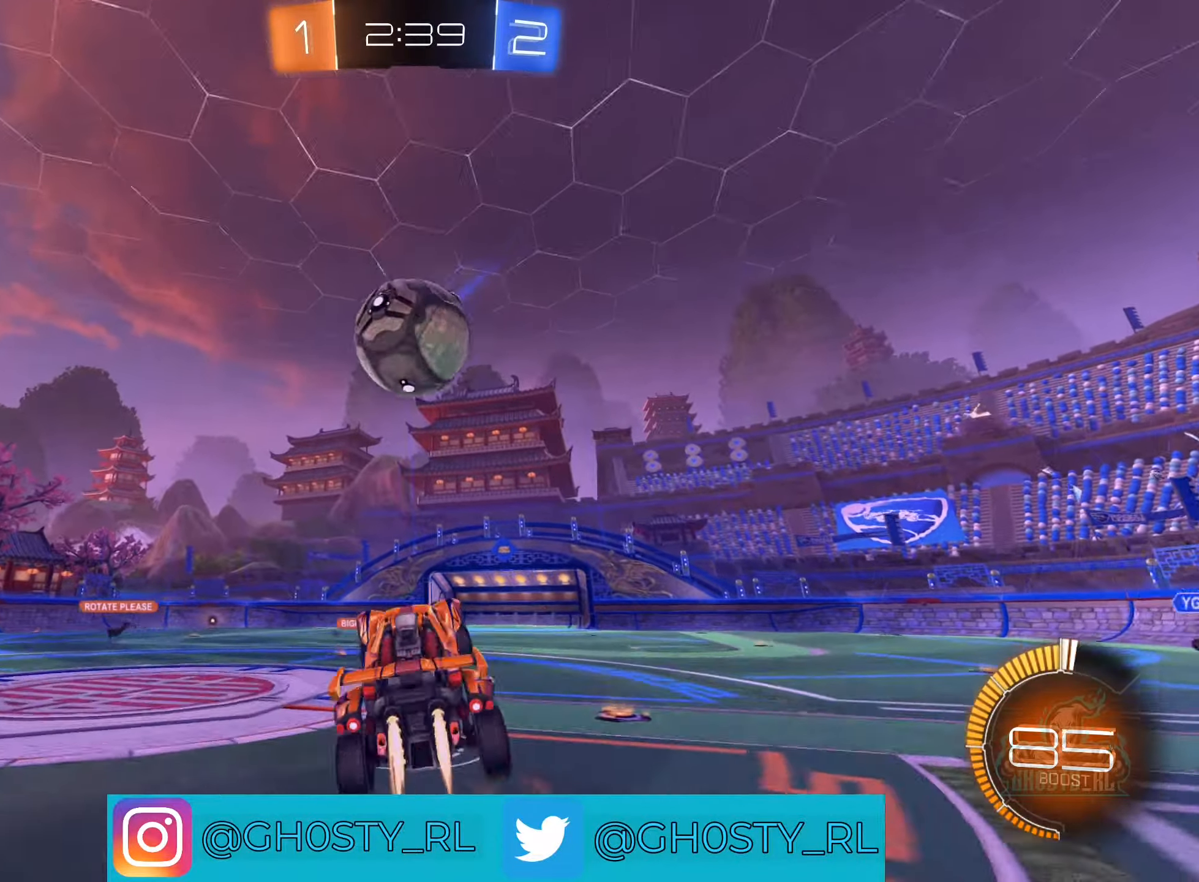
{"buttons": ["L1", "R2"], "left_stick": "up-right", "right_stick": "center", "events": [[84, "left_stick", "up-right"], [167, "A", "down"], [234, "B", "up"], [300, "B", "down"], [350, "A", "up"], [400, "B", "up"]]}
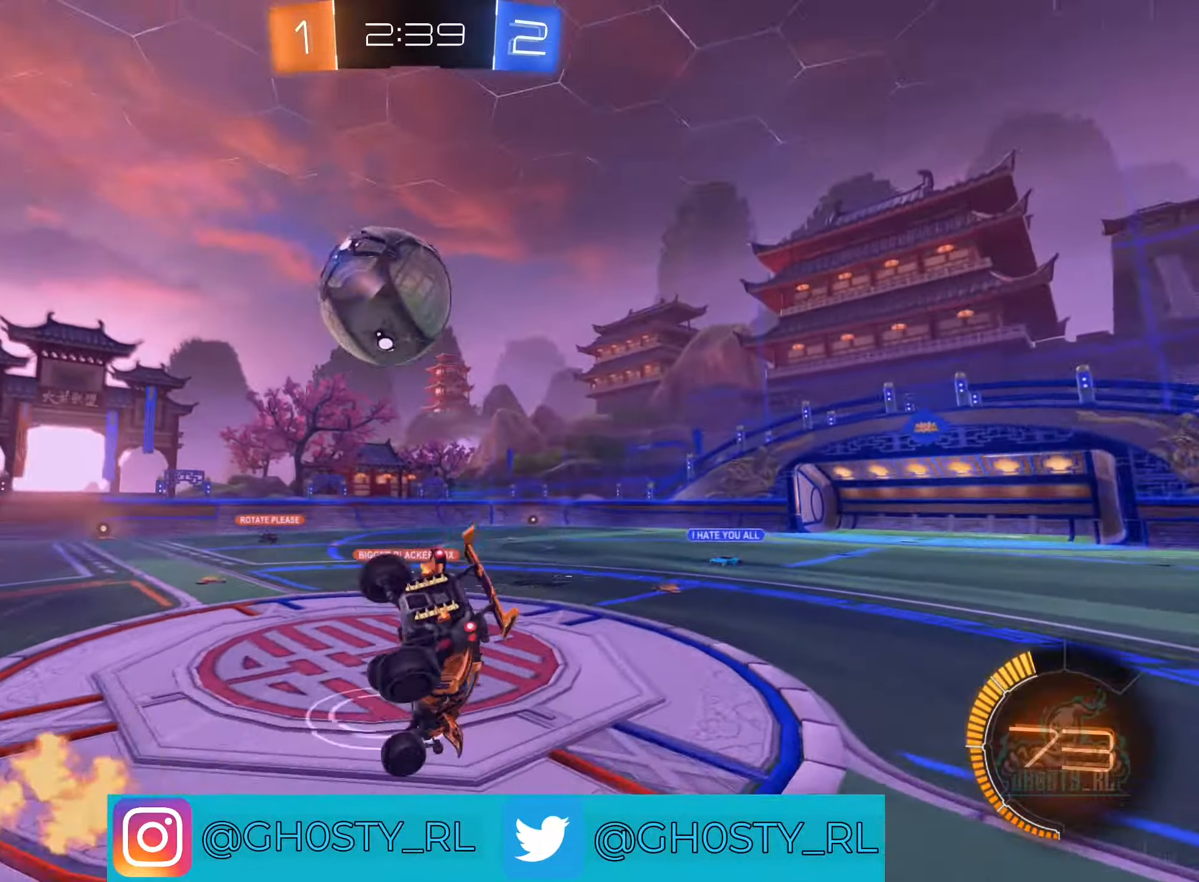
{"buttons": ["L1", "R2"], "left_stick": "up-right", "right_stick": "center", "events": []}
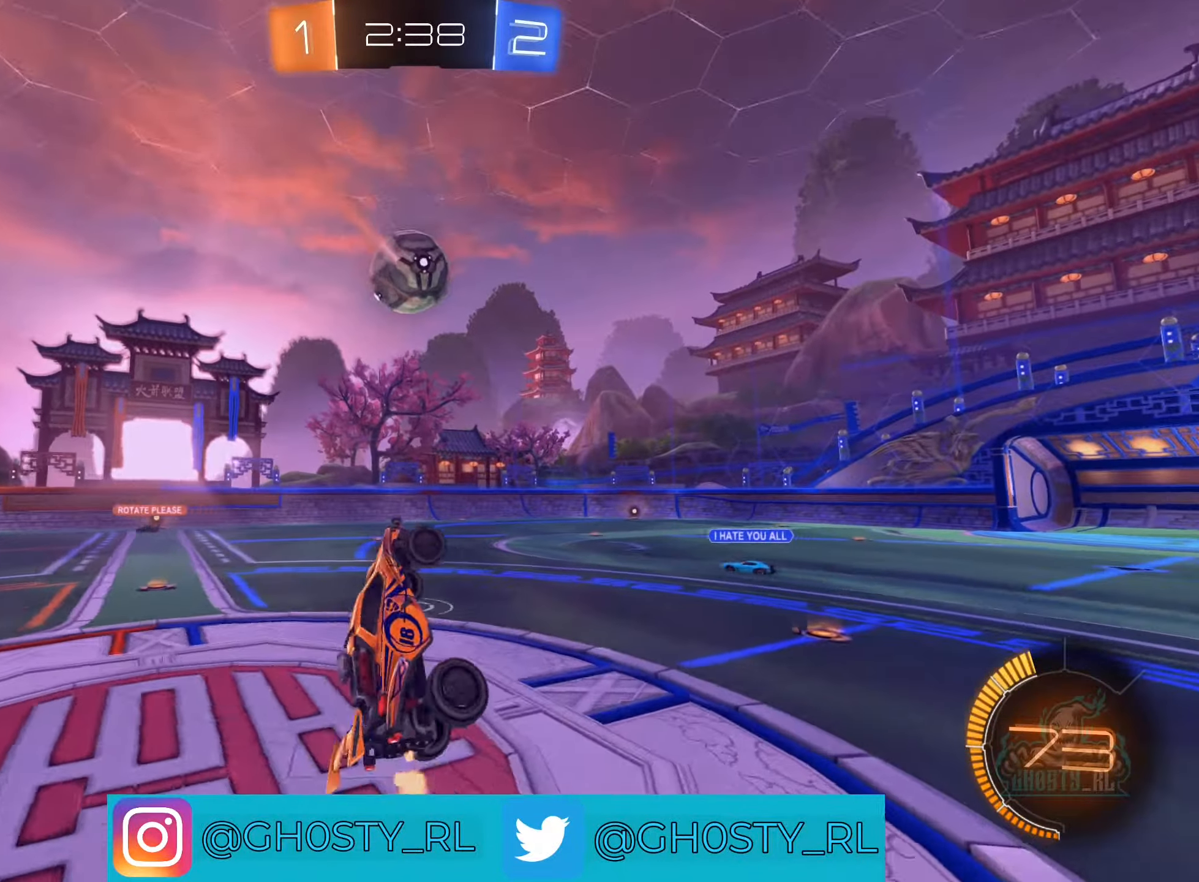
{"buttons": ["R2"], "left_stick": "center", "right_stick": "center", "events": [[84, "L1", "up"], [134, "left_stick", "center"]]}